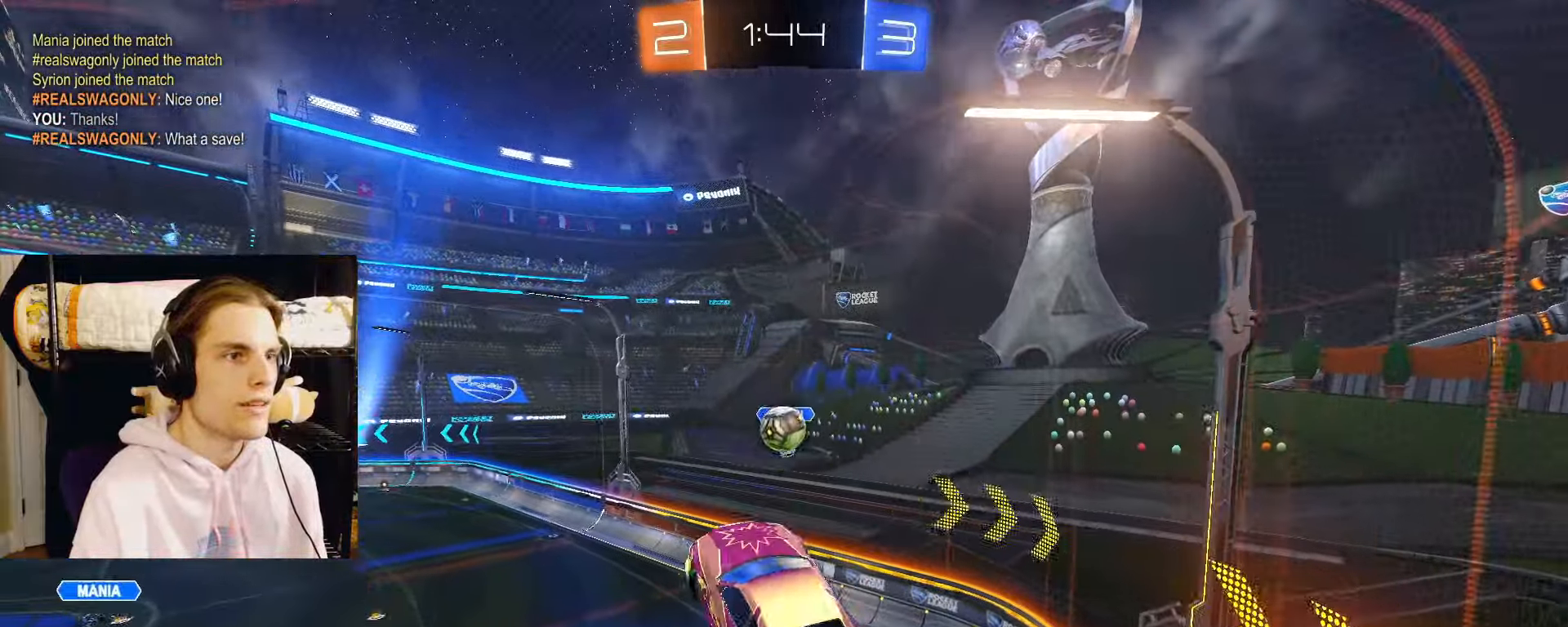
Gameplay with a controller (PlayStation layout); each line is a JSON object with the inputs held at the frame after it. "events" lists button and stick changes between this image and that frame as [ms after this image, input, new state], when the widget could be followed in between. Not read: R2.
{"buttons": ["L2"], "left_stick": "center", "right_stick": "center", "events": [[150, "L2", "up"], [150, "left_stick", "center"], [250, "left_stick", "up-right"], [450, "L2", "down"], [450, "left_stick", "center"]]}
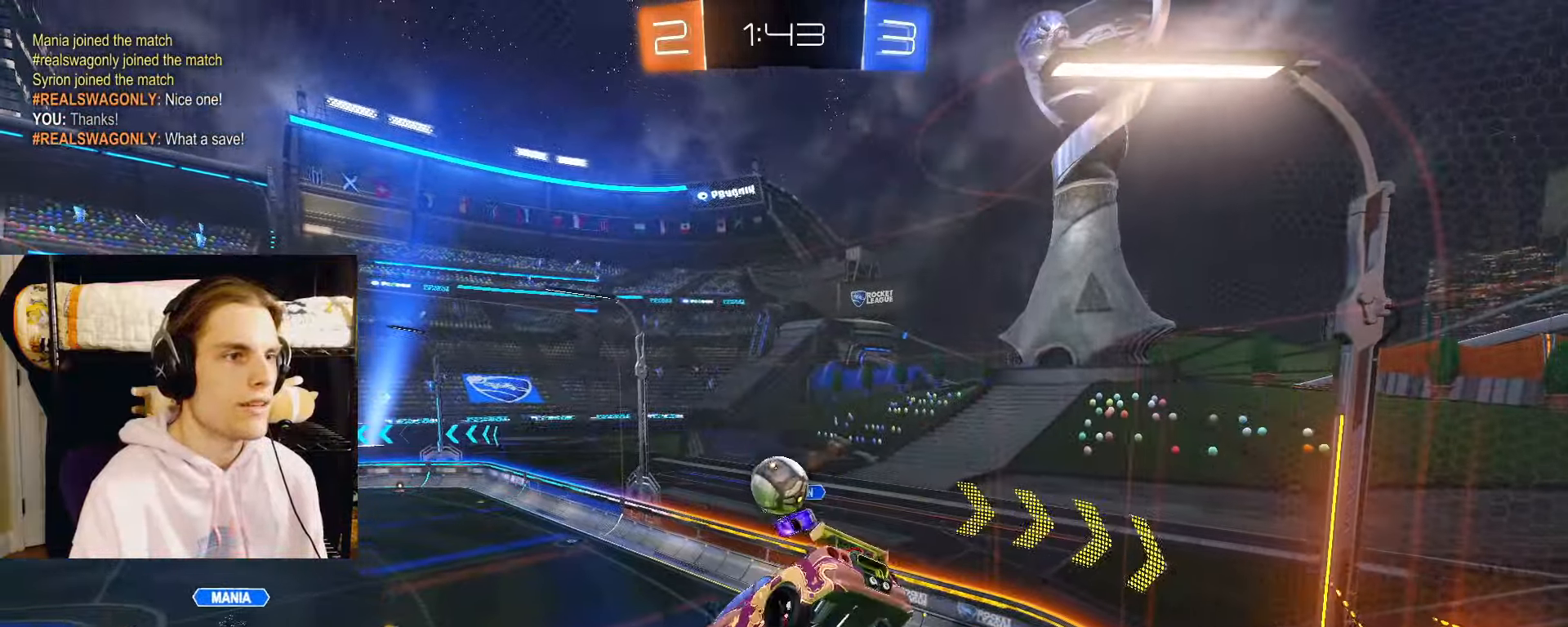
{"buttons": ["CIRCLE"], "left_stick": "down", "right_stick": "center", "events": [[17, "L2", "up"], [83, "left_stick", "down"], [133, "left_stick", "down-left"], [283, "left_stick", "center"], [300, "CIRCLE", "down"], [433, "CIRCLE", "up"], [467, "left_stick", "down"], [500, "CIRCLE", "down"]]}
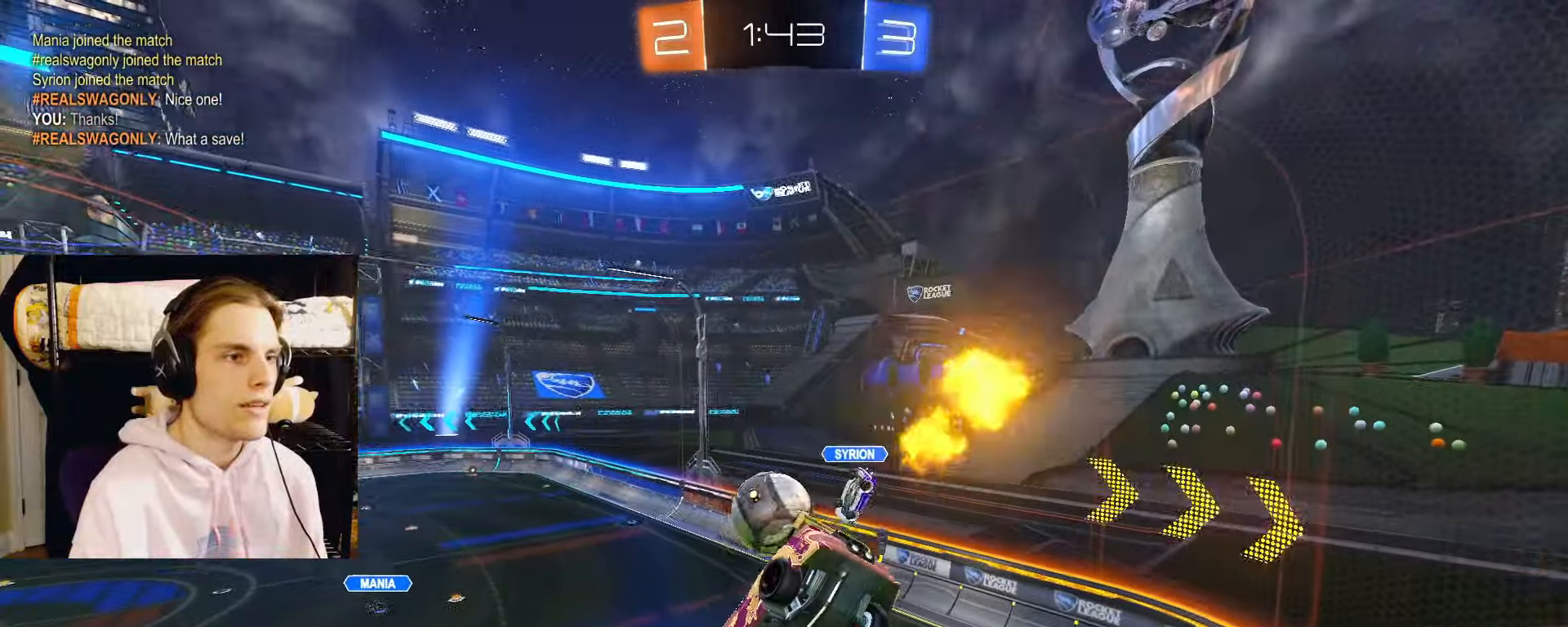
{"buttons": ["CIRCLE"], "left_stick": "down", "right_stick": "center", "events": [[17, "L2", "down"], [83, "left_stick", "center"], [100, "L2", "up"], [167, "CIRCLE", "up"], [267, "CIRCLE", "down"], [267, "left_stick", "down"], [350, "left_stick", "center"], [383, "CIRCLE", "up"], [467, "left_stick", "down"], [483, "CIRCLE", "down"]]}
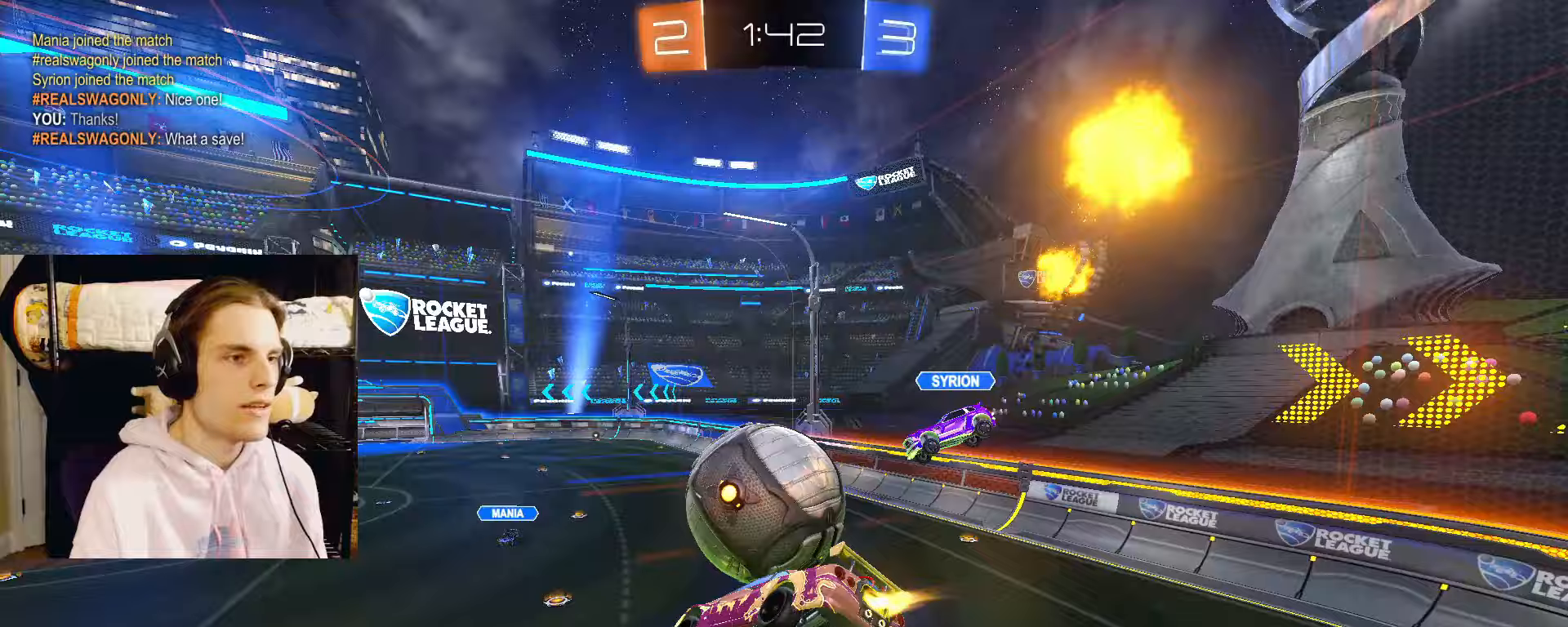
{"buttons": [], "left_stick": "right", "right_stick": "center", "events": [[83, "left_stick", "center"], [283, "CIRCLE", "up"], [450, "left_stick", "right"]]}
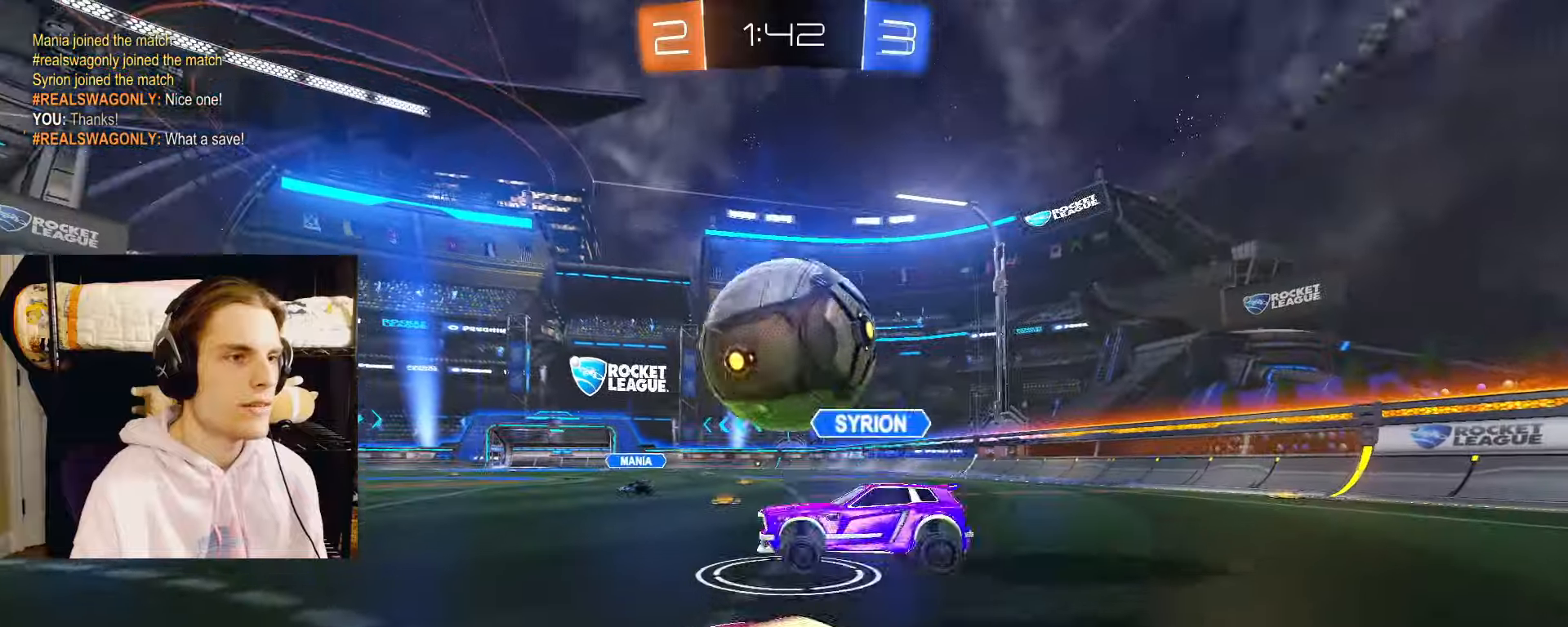
{"buttons": [], "left_stick": "right", "right_stick": "center", "events": []}
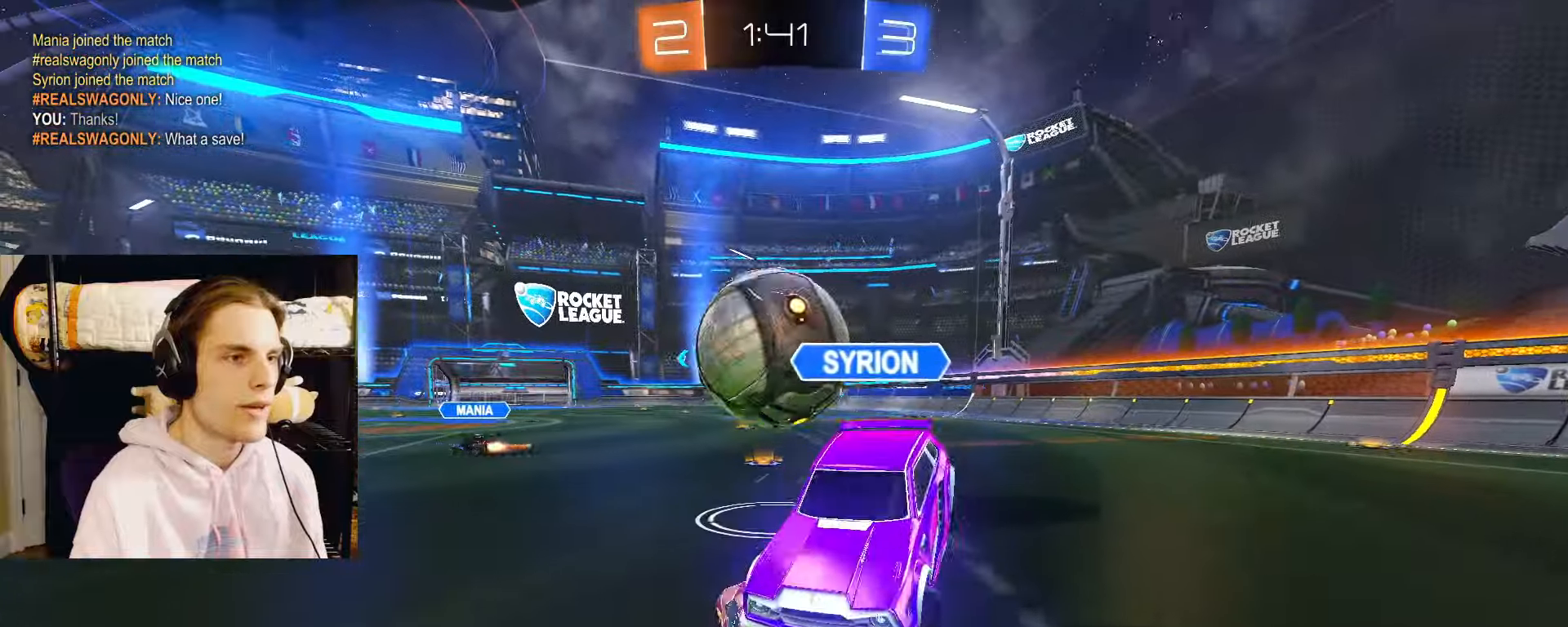
{"buttons": [], "left_stick": "left", "right_stick": "center", "events": [[67, "left_stick", "center"], [267, "left_stick", "left"], [383, "left_stick", "center"], [483, "left_stick", "left"]]}
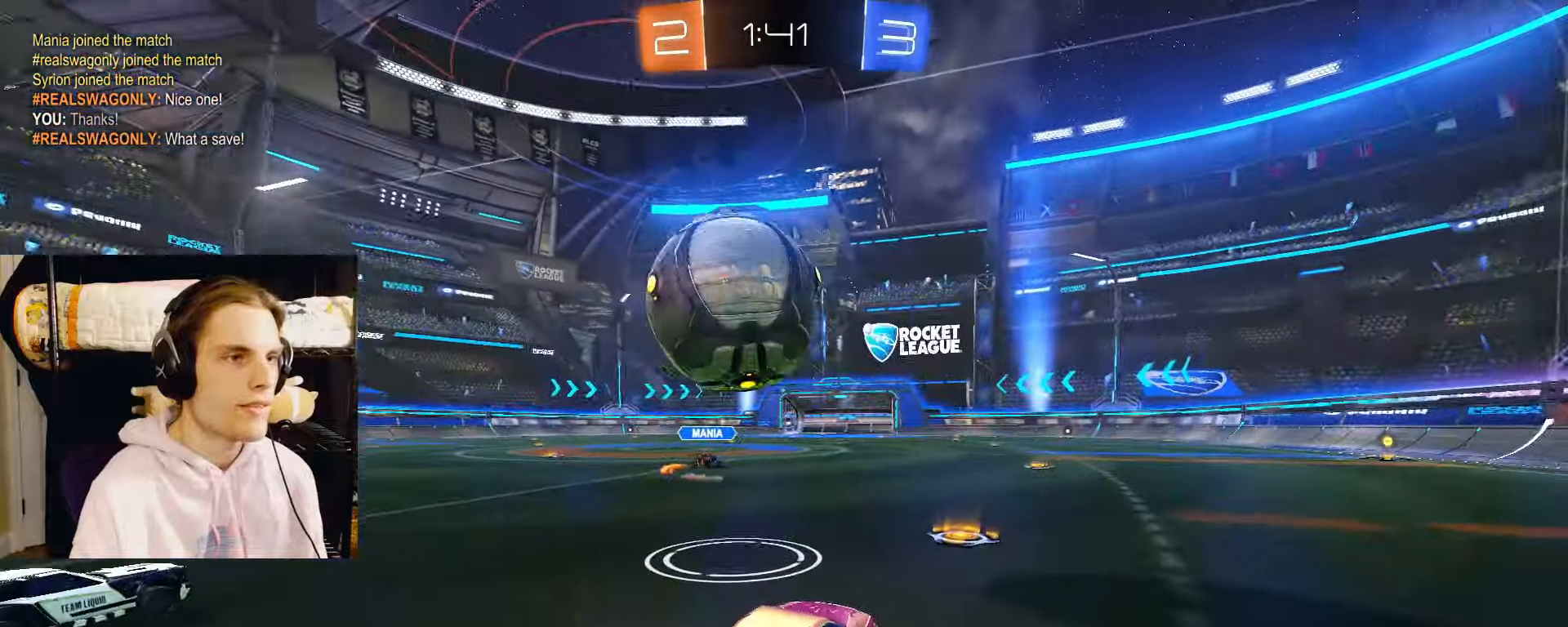
{"buttons": ["TRIANGLE", "L2"], "left_stick": "right", "right_stick": "center", "events": [[417, "L2", "down"], [417, "TRIANGLE", "down"], [467, "left_stick", "right"]]}
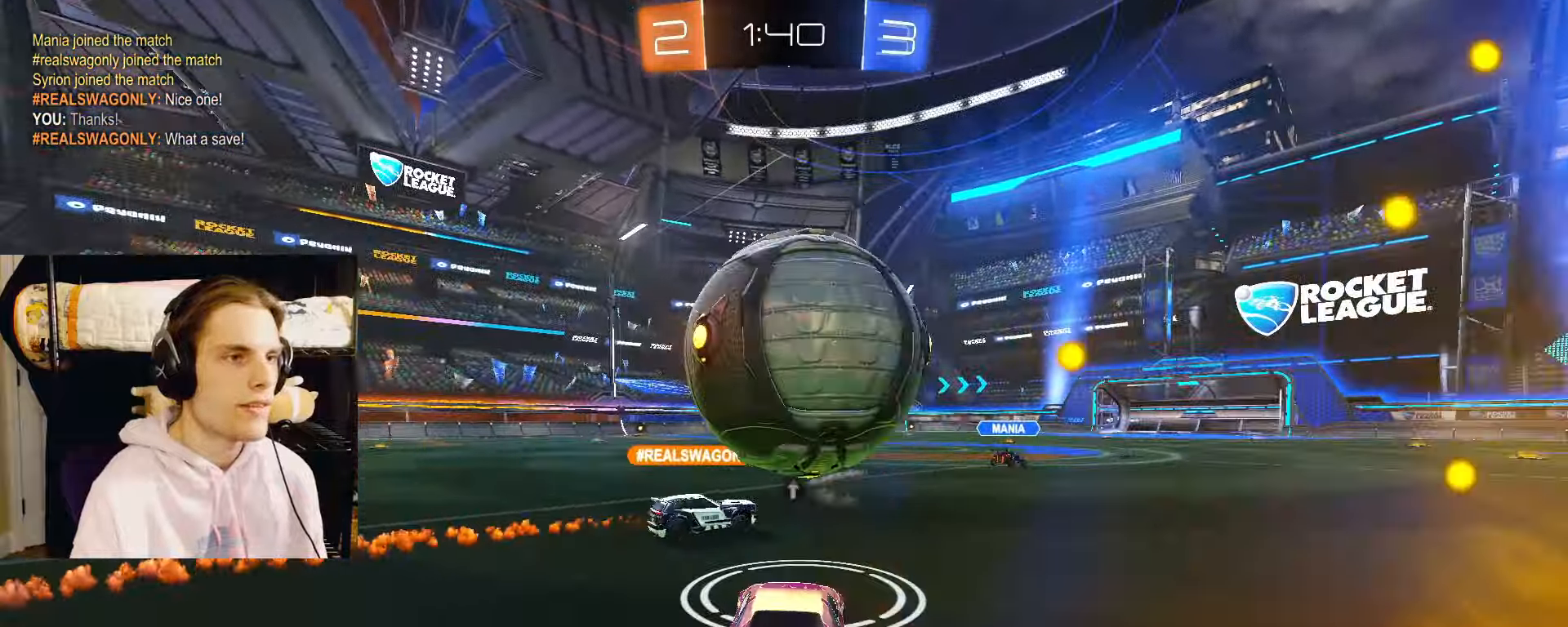
{"buttons": [], "left_stick": "center", "right_stick": "center", "events": [[17, "L2", "up"], [50, "TRIANGLE", "up"], [233, "left_stick", "center"], [383, "left_stick", "right"], [467, "left_stick", "center"]]}
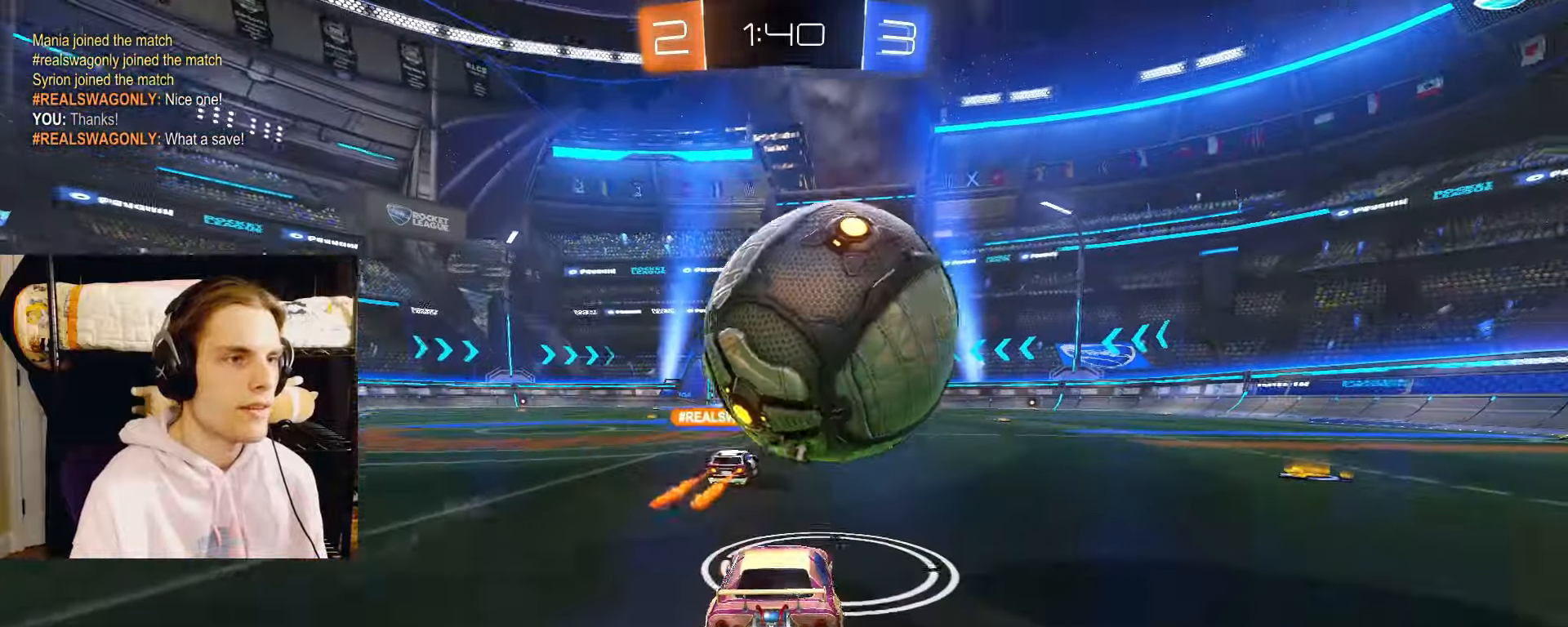
{"buttons": [], "left_stick": "up", "right_stick": "center", "events": [[50, "CIRCLE", "down"], [100, "CROSS", "down"], [183, "left_stick", "up"], [217, "CROSS", "up"], [333, "CROSS", "down"], [500, "CIRCLE", "up"], [500, "CROSS", "up"]]}
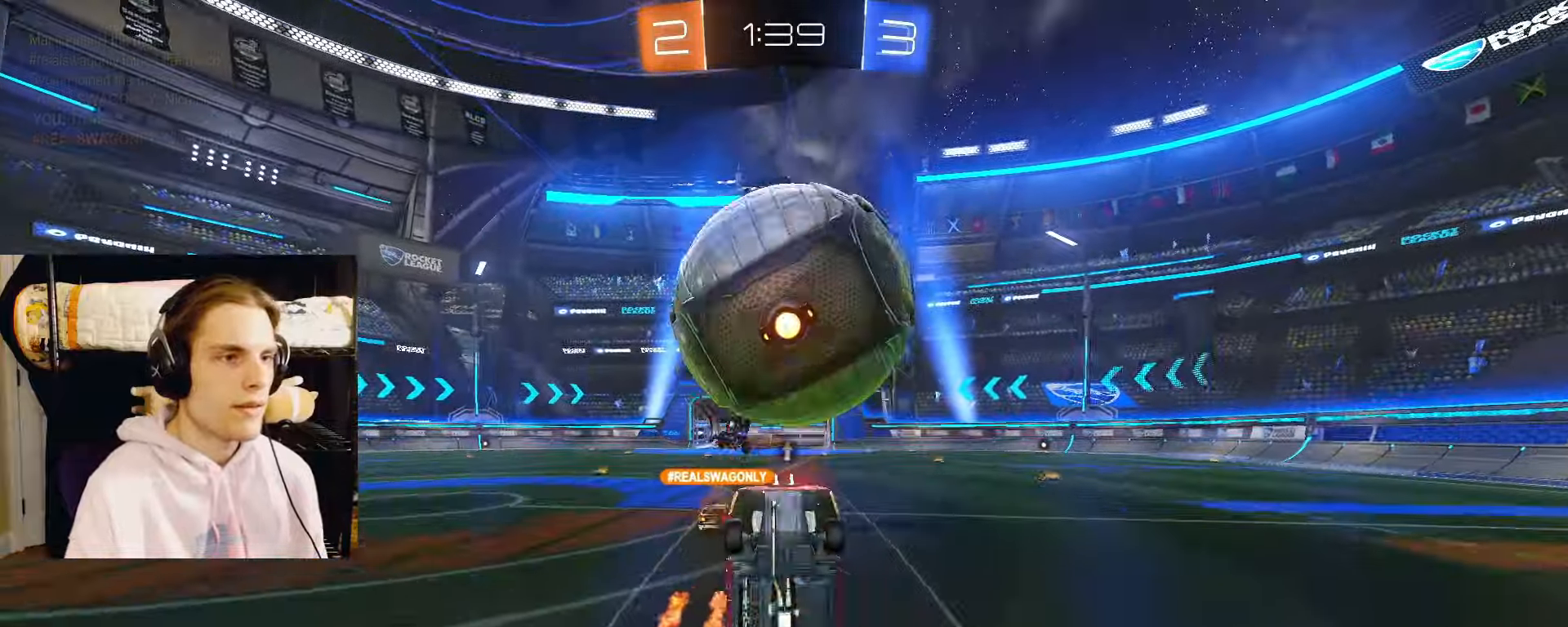
{"buttons": [], "left_stick": "center", "right_stick": "center", "events": [[433, "left_stick", "center"]]}
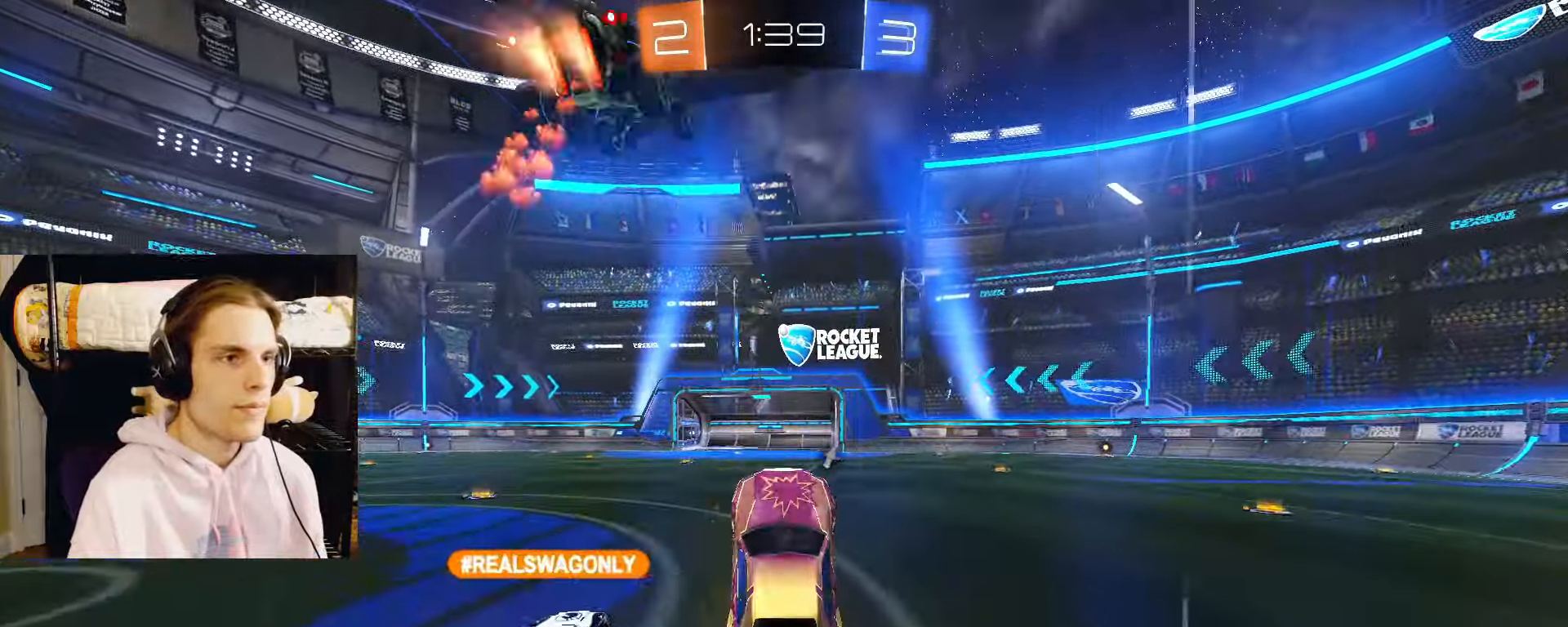
{"buttons": ["CIRCLE"], "left_stick": "right", "right_stick": "center", "events": [[133, "left_stick", "down-right"], [267, "CIRCLE", "down"], [467, "left_stick", "right"]]}
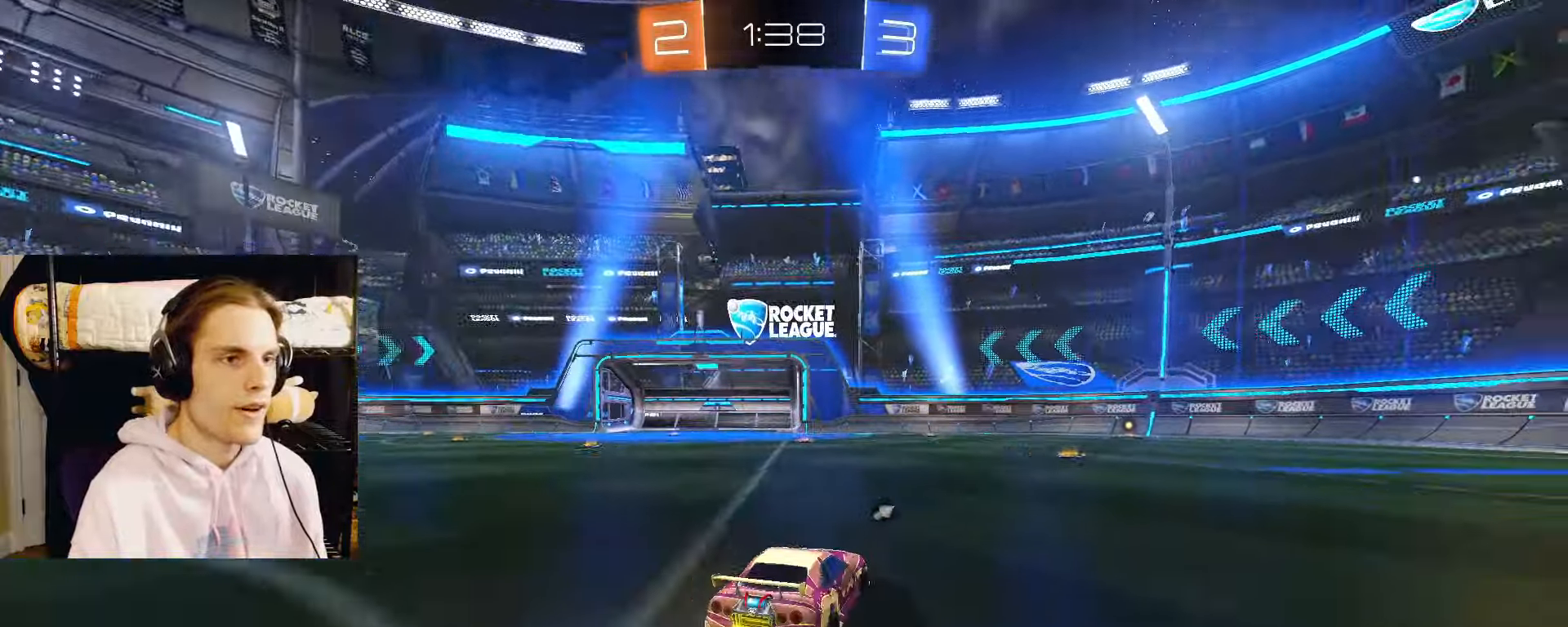
{"buttons": ["L2"], "left_stick": "center", "right_stick": "center", "events": [[100, "CROSS", "down"], [150, "CROSS", "up"], [183, "CROSS", "down"], [183, "left_stick", "up"], [217, "L3", "down"], [233, "left_stick", "down"], [267, "L3", "up"], [350, "CROSS", "up"], [417, "CIRCLE", "up"], [417, "L2", "down"], [483, "left_stick", "center"]]}
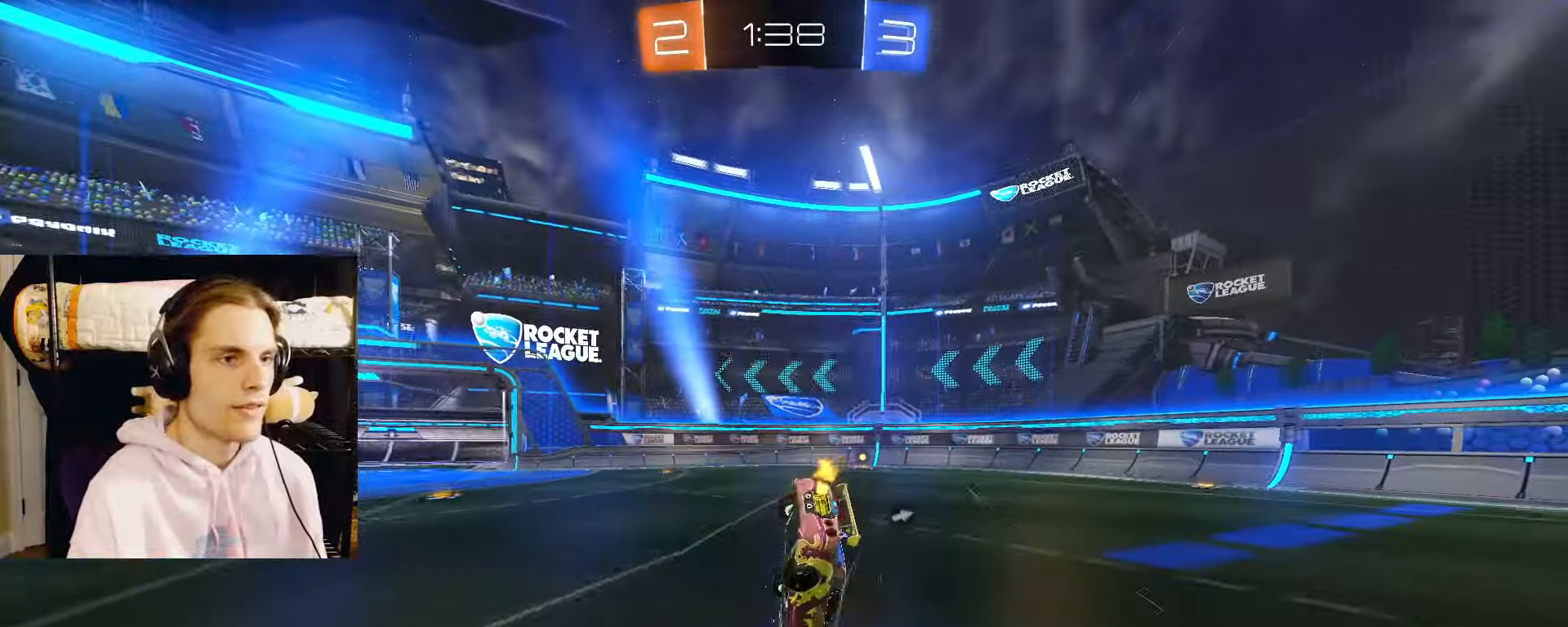
{"buttons": ["L2"], "left_stick": "up-right", "right_stick": "center"}
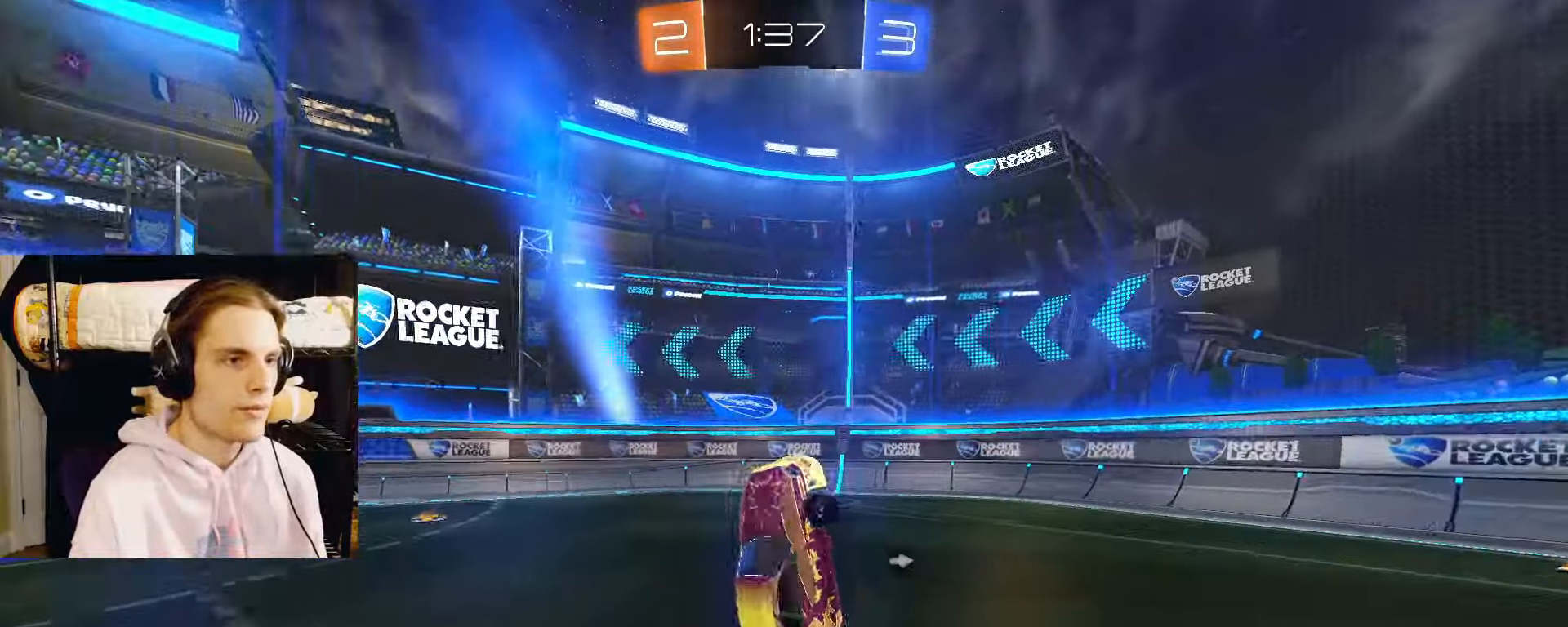
{"buttons": ["CIRCLE"], "left_stick": "right", "right_stick": "center"}
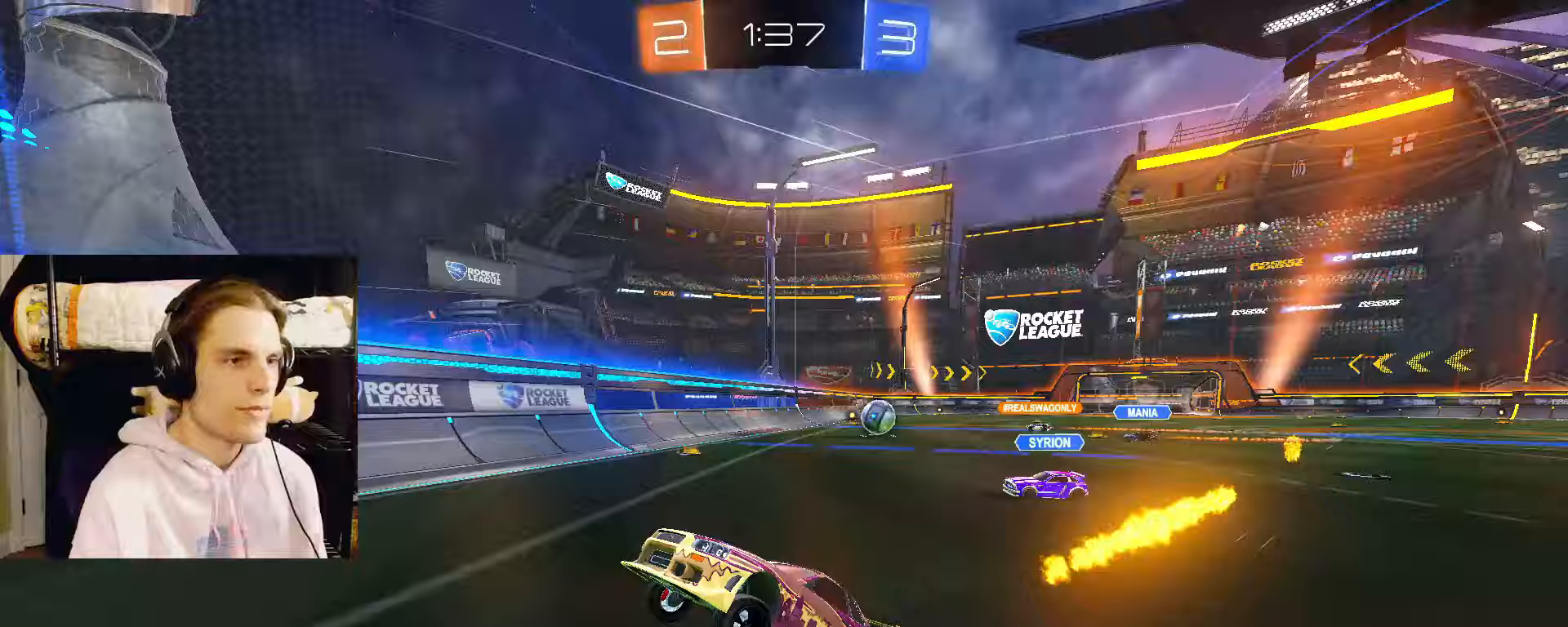
{"buttons": ["CIRCLE", "L2"], "left_stick": "right", "right_stick": "center", "events": [[33, "CIRCLE", "up"], [417, "CIRCLE", "down"], [417, "L2", "down"]]}
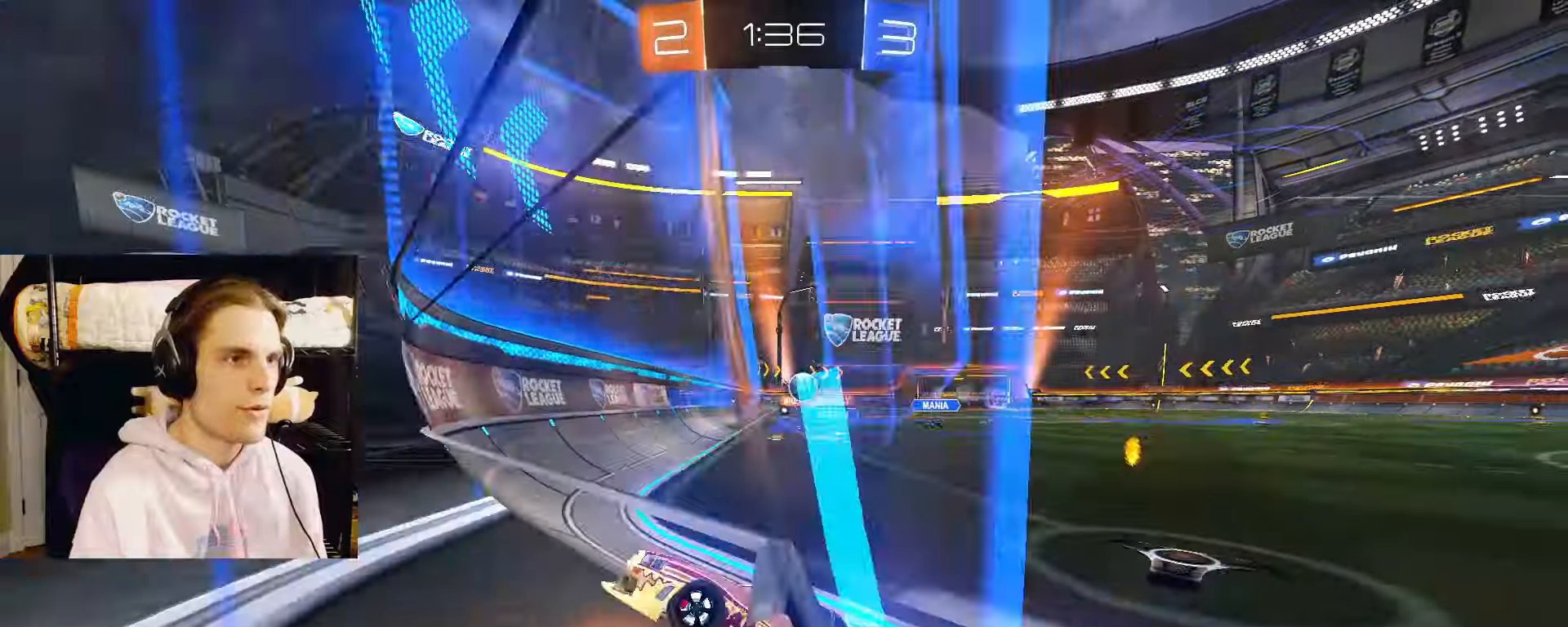
{"buttons": ["CIRCLE"], "left_stick": "right", "right_stick": "center", "events": [[83, "L2", "up"], [183, "CIRCLE", "up"], [283, "CIRCLE", "down"], [283, "L2", "down"], [450, "L2", "up"]]}
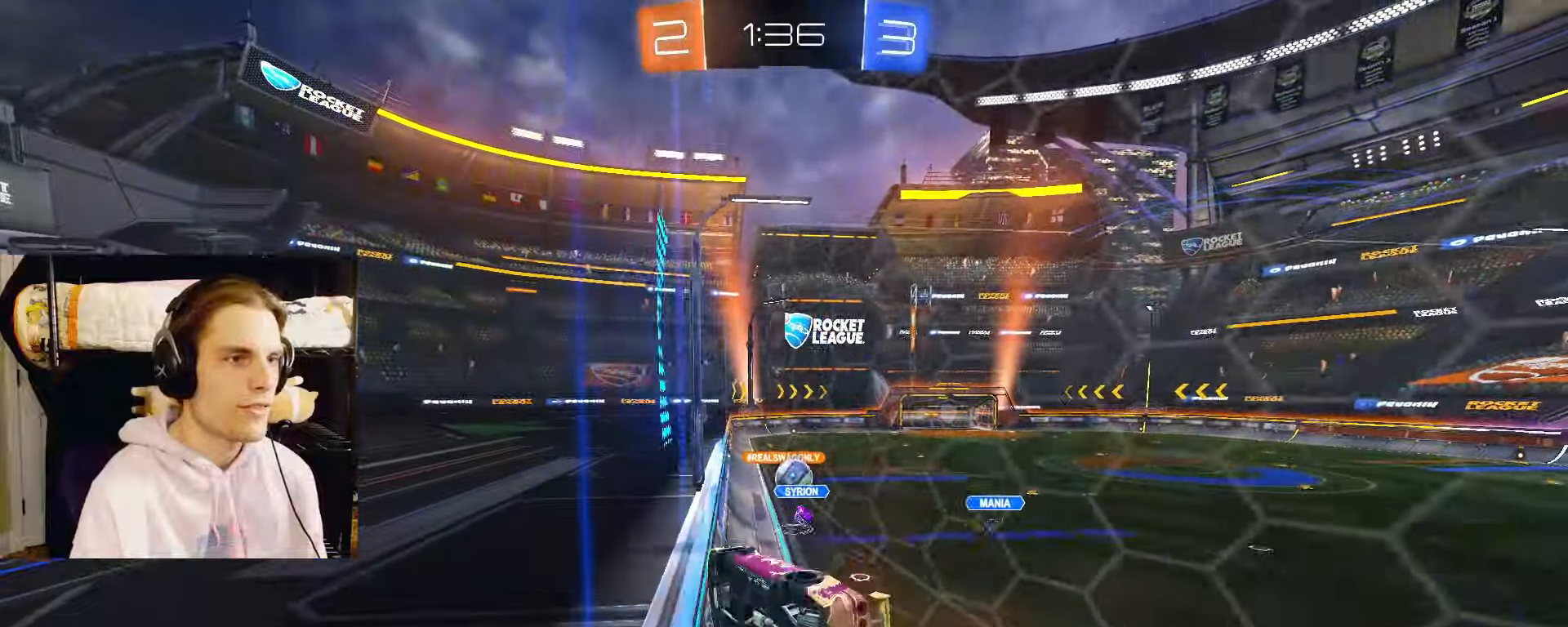
{"buttons": [], "left_stick": "left", "right_stick": "center"}
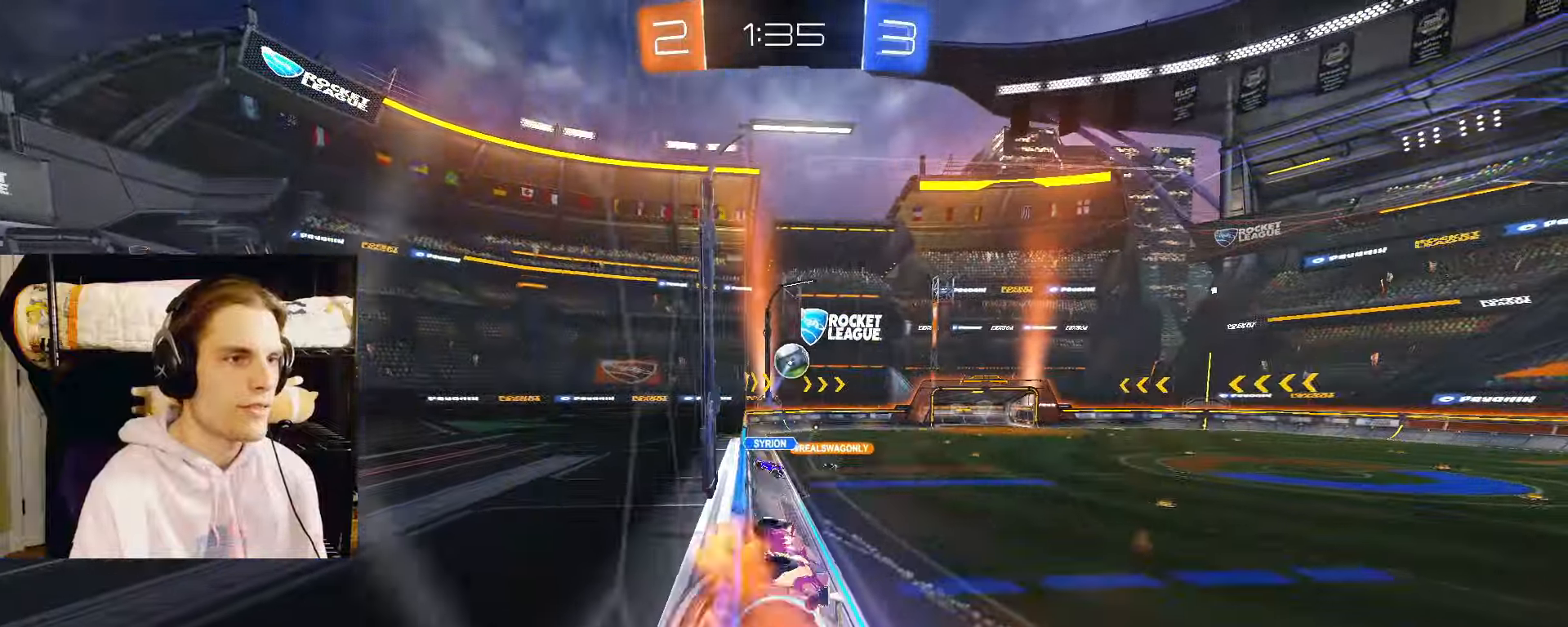
{"buttons": [], "left_stick": "right", "right_stick": "center", "events": [[33, "CROSS", "down"], [33, "L2", "down"], [83, "left_stick", "down-right"], [167, "CROSS", "up"], [183, "L2", "up"], [200, "left_stick", "center"], [417, "CROSS", "down"], [417, "L2", "down"], [417, "left_stick", "right"], [467, "CROSS", "up"], [467, "L2", "up"]]}
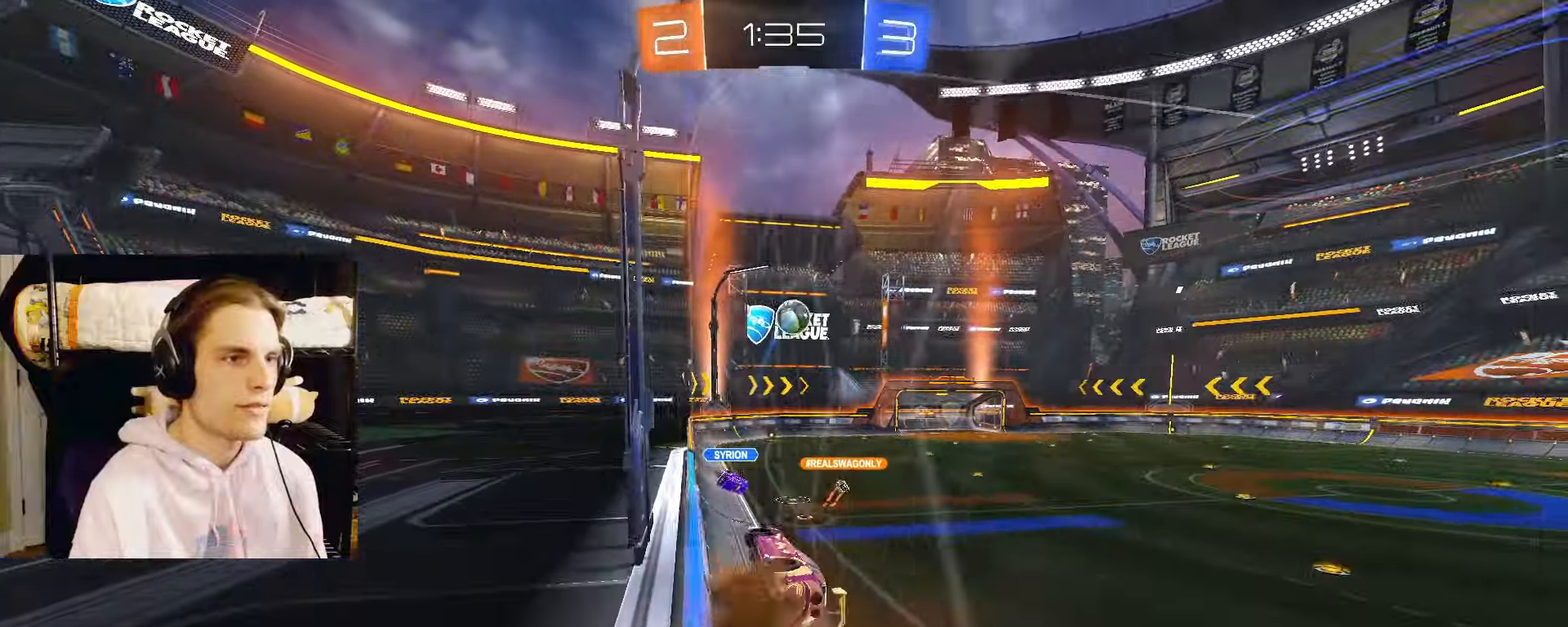
{"buttons": [], "left_stick": "down", "right_stick": "center", "events": [[50, "L2", "down"], [50, "left_stick", "left"], [250, "L2", "up"], [267, "left_stick", "center"], [417, "left_stick", "down"]]}
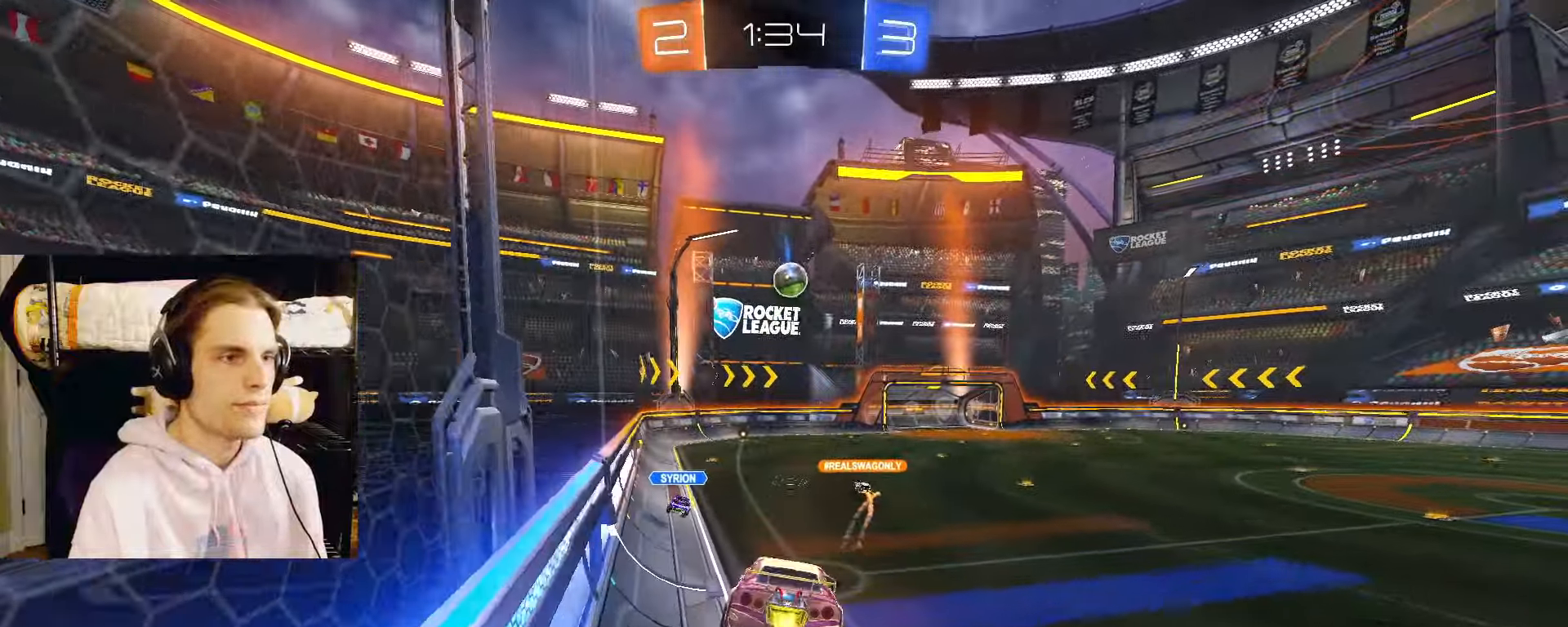
{"buttons": [], "left_stick": "up", "right_stick": "center"}
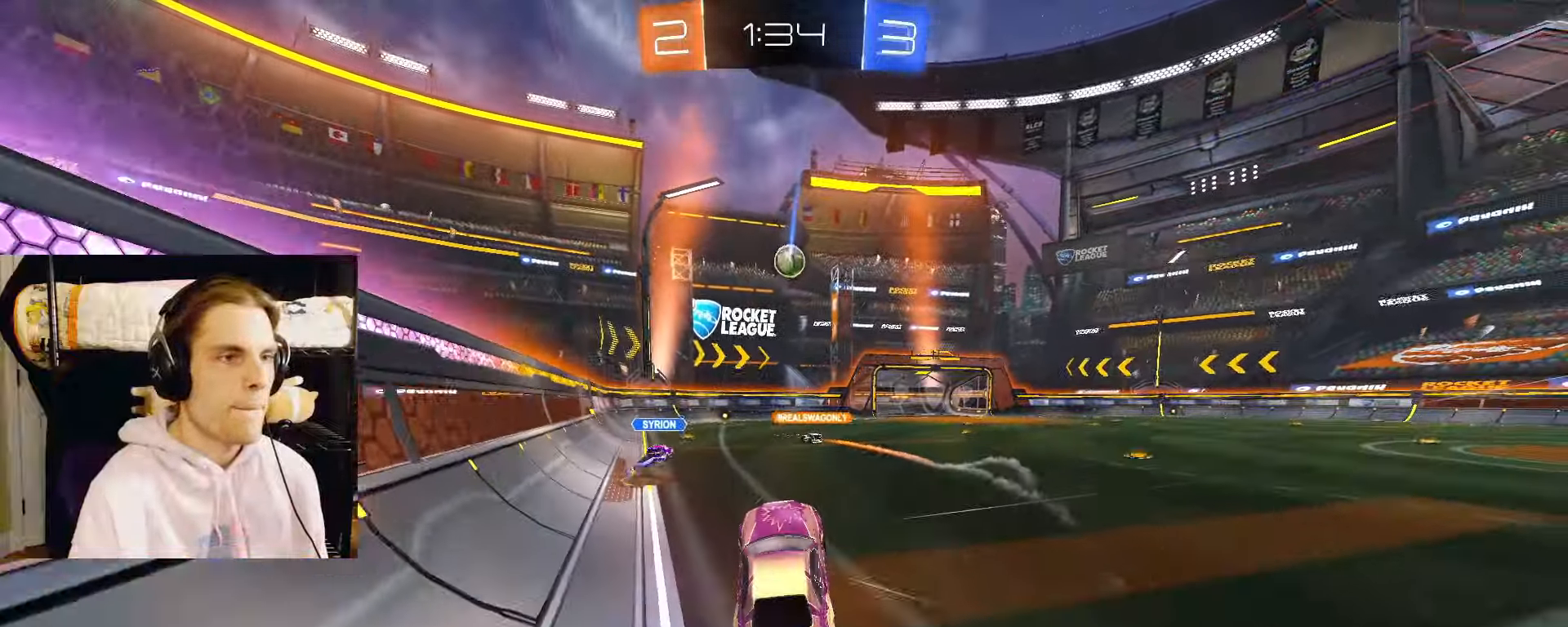
{"buttons": [], "left_stick": "left", "right_stick": "center", "events": [[83, "CROSS", "down"], [117, "L2", "down"], [133, "left_stick", "down"], [167, "CROSS", "up"], [167, "L2", "up"], [317, "left_stick", "center"], [450, "left_stick", "left"]]}
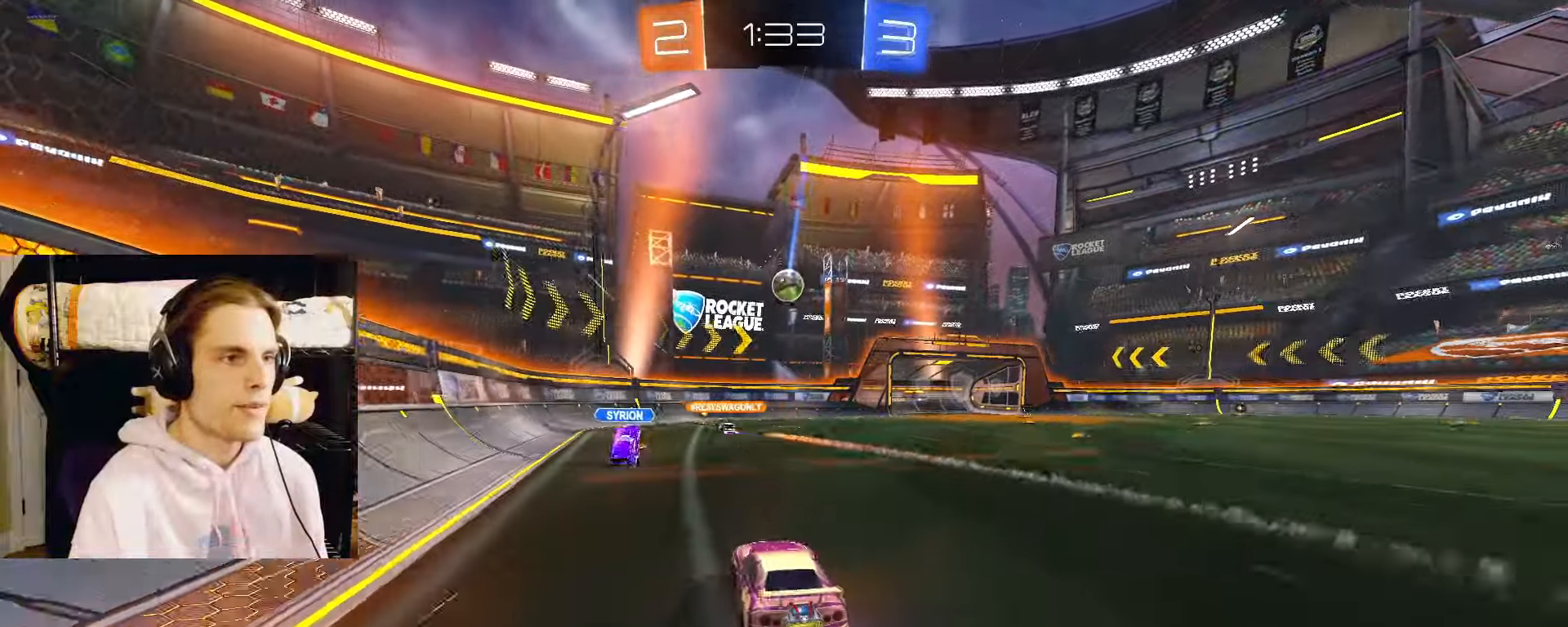
{"buttons": [], "left_stick": "center", "right_stick": "center", "events": [[50, "left_stick", "center"], [133, "left_stick", "right"], [300, "left_stick", "center"]]}
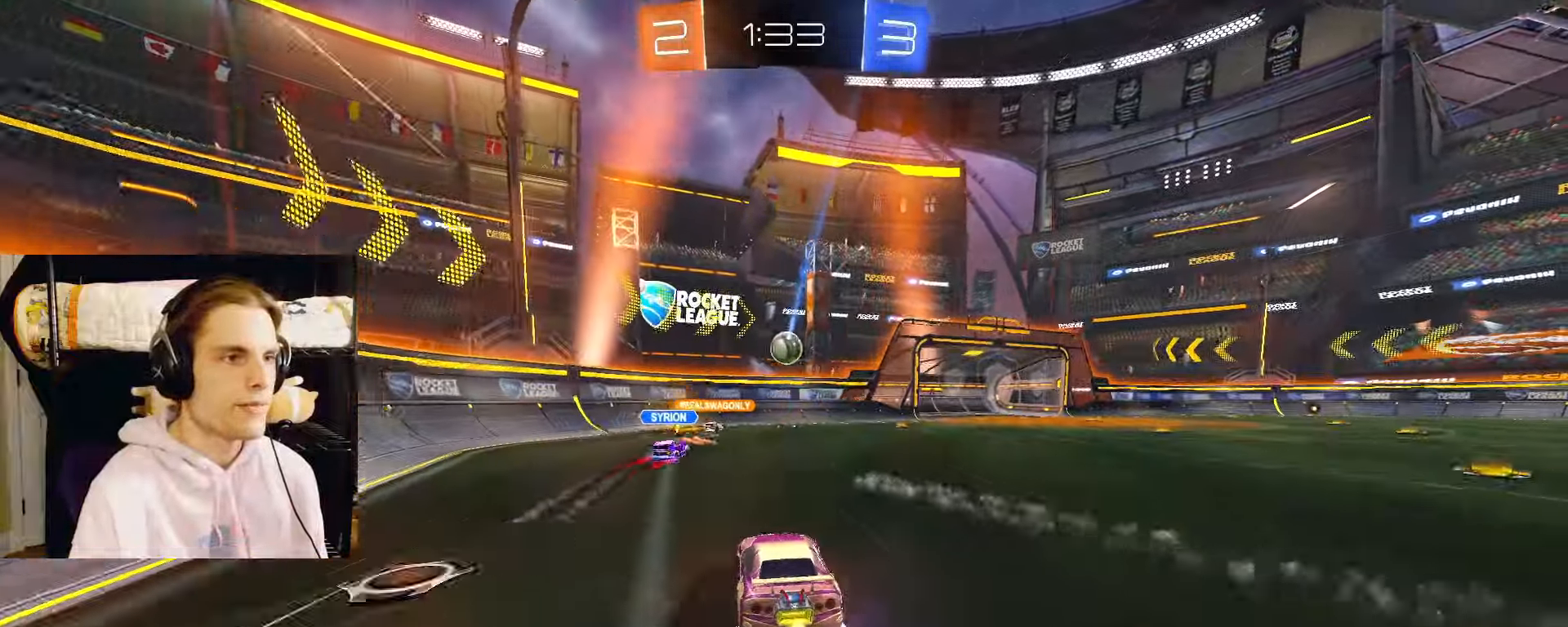
{"buttons": [], "left_stick": "right", "right_stick": "center", "events": [[17, "left_stick", "left"], [183, "left_stick", "center"], [350, "left_stick", "right"]]}
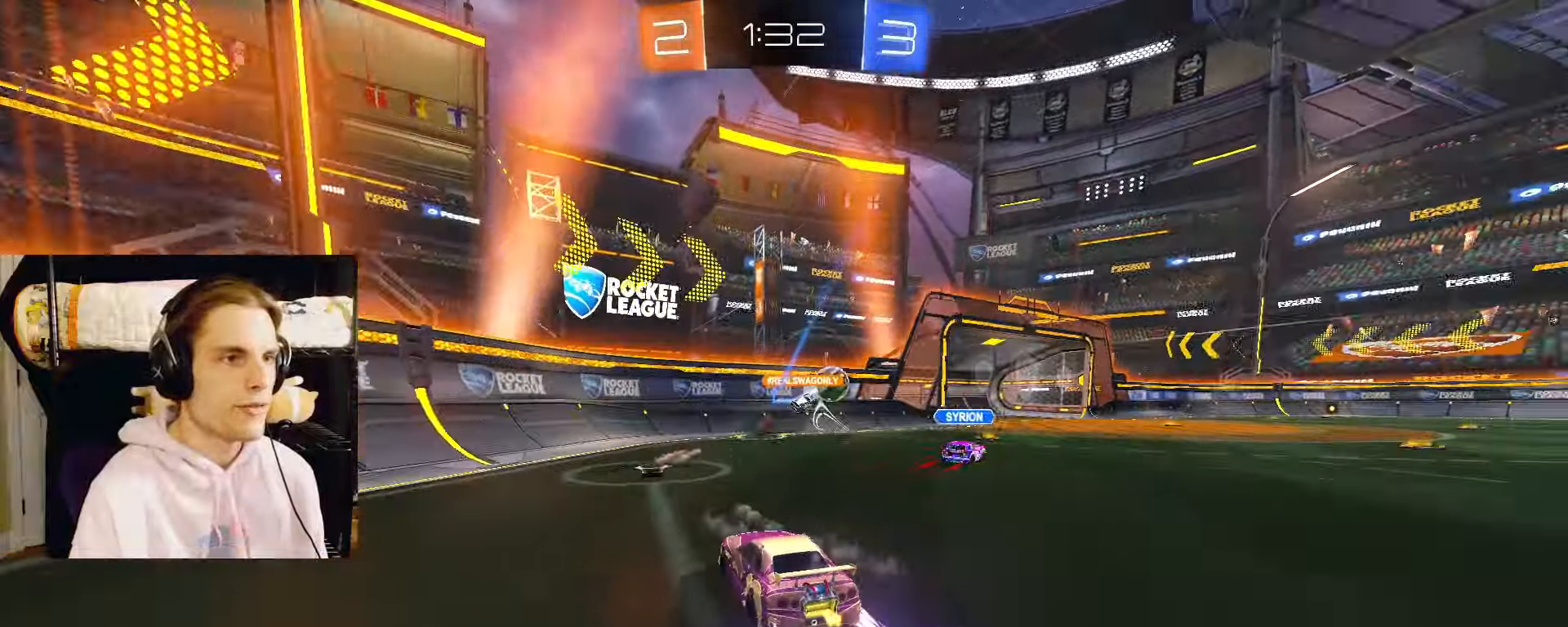
{"buttons": [], "left_stick": "right", "right_stick": "center", "events": []}
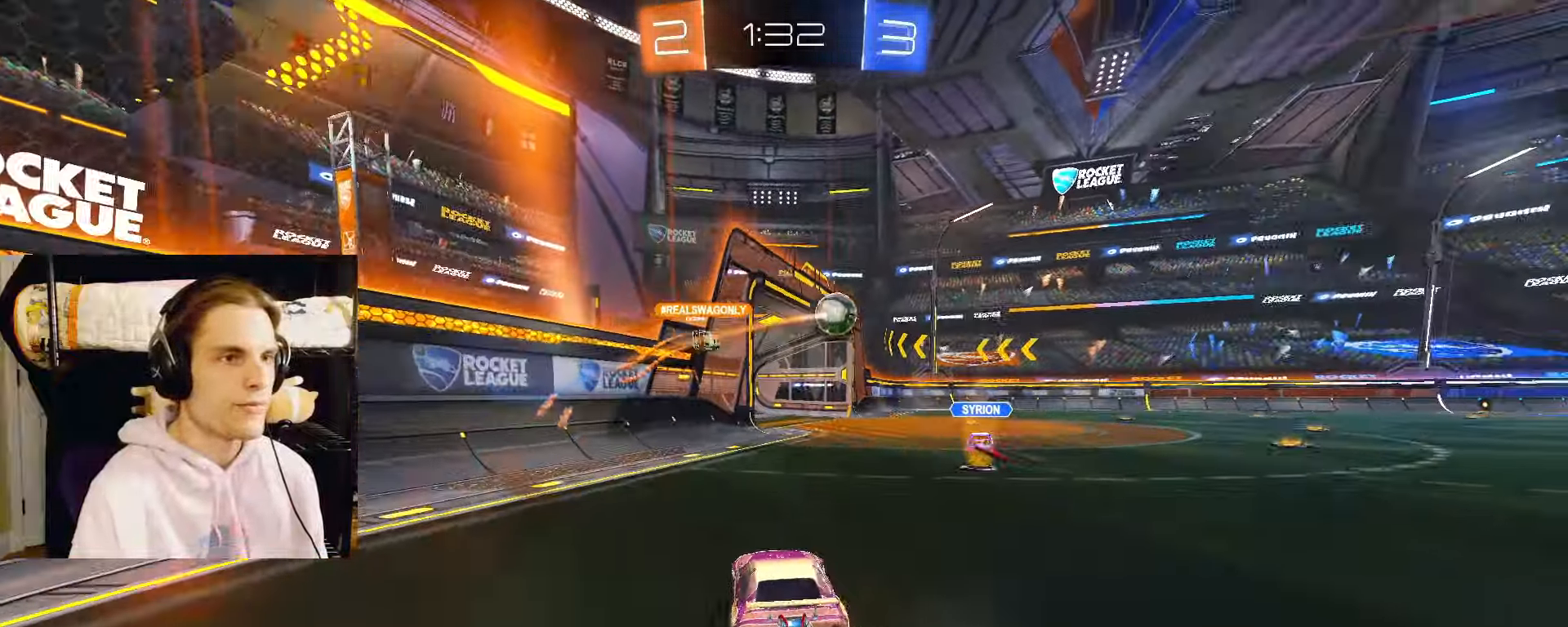
{"buttons": ["L2"], "left_stick": "down-right", "right_stick": "center", "events": [[117, "CROSS", "down"], [150, "L2", "down"], [150, "left_stick", "up-right"], [183, "CROSS", "up"], [200, "CROSS", "down"], [250, "L2", "up"], [267, "left_stick", "down-right"], [300, "L2", "down"], [317, "CROSS", "up"]]}
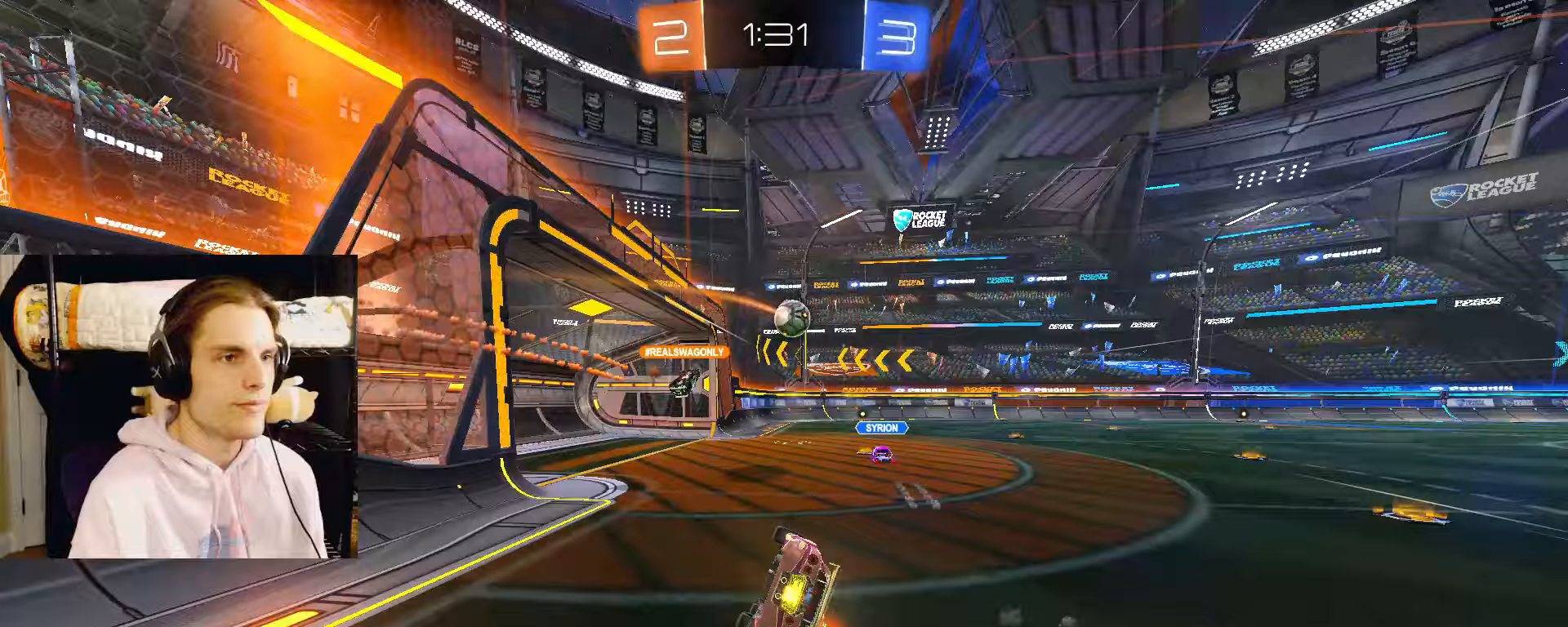
{"buttons": ["L2"], "left_stick": "down-right", "right_stick": "center", "events": [[350, "L2", "up"], [400, "L2", "down"]]}
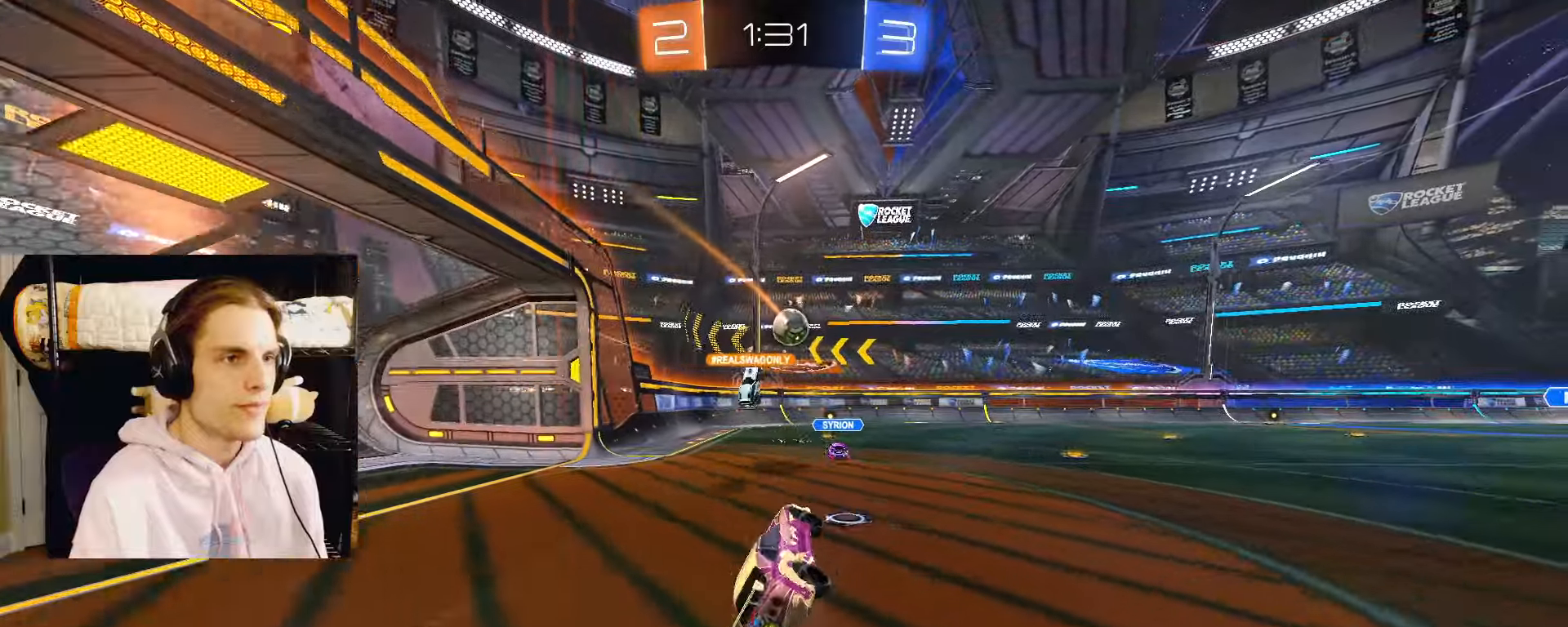
{"buttons": [], "left_stick": "down-left", "right_stick": "center", "events": [[17, "left_stick", "center"], [67, "L2", "up"], [250, "left_stick", "down-left"]]}
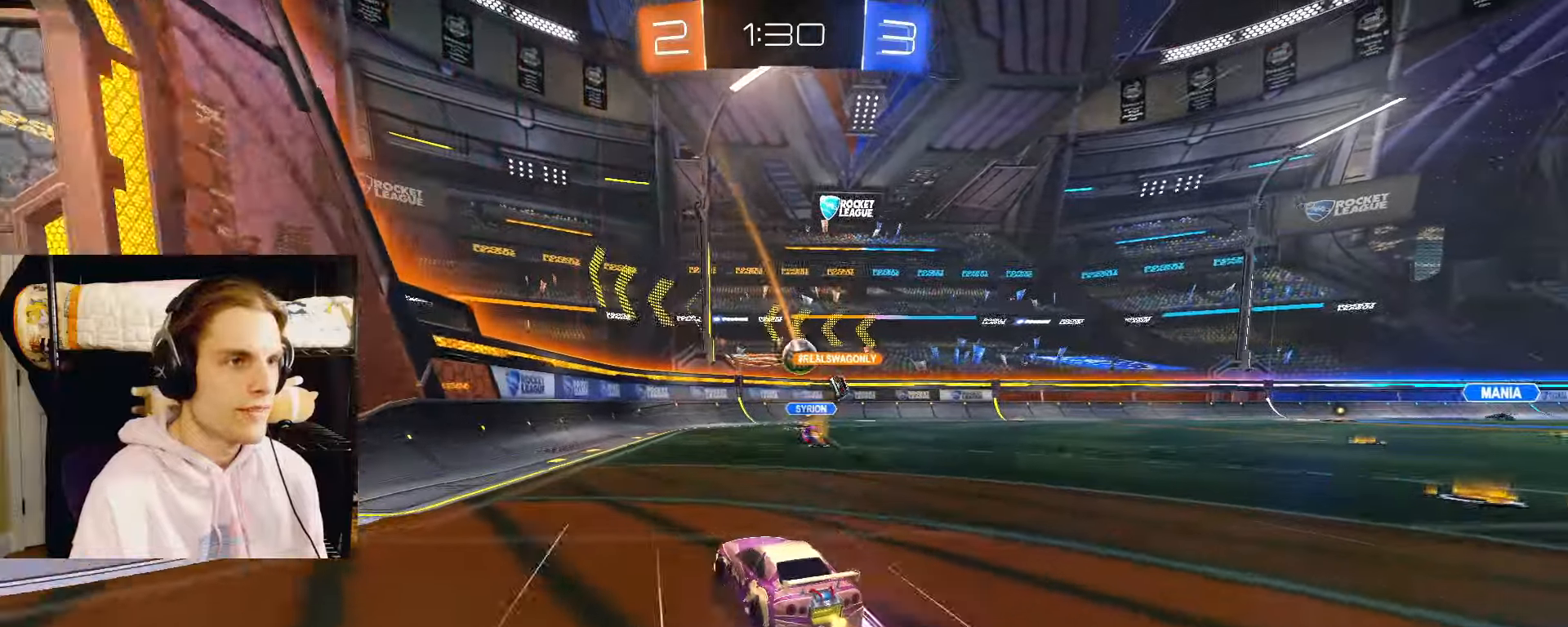
{"buttons": [], "left_stick": "right", "right_stick": "center", "events": [[17, "left_stick", "center"], [167, "left_stick", "right"]]}
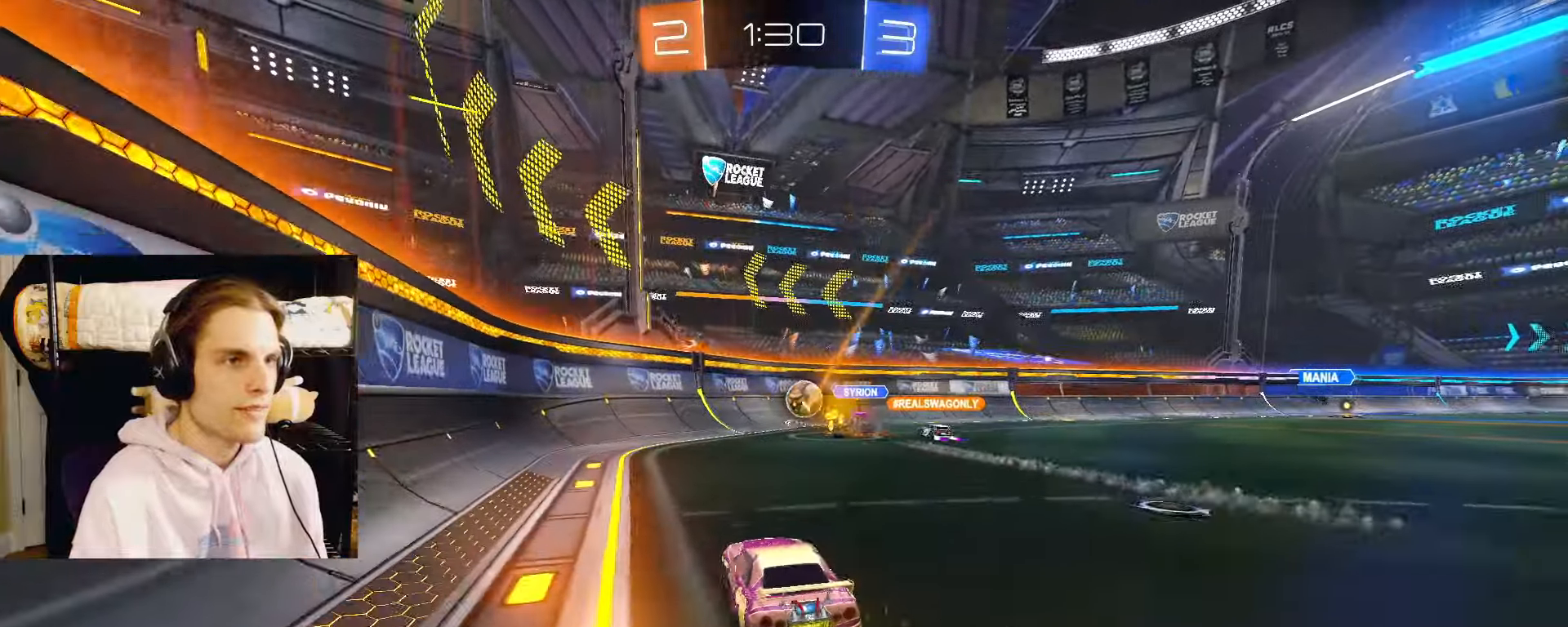
{"buttons": [], "left_stick": "right", "right_stick": "center", "events": []}